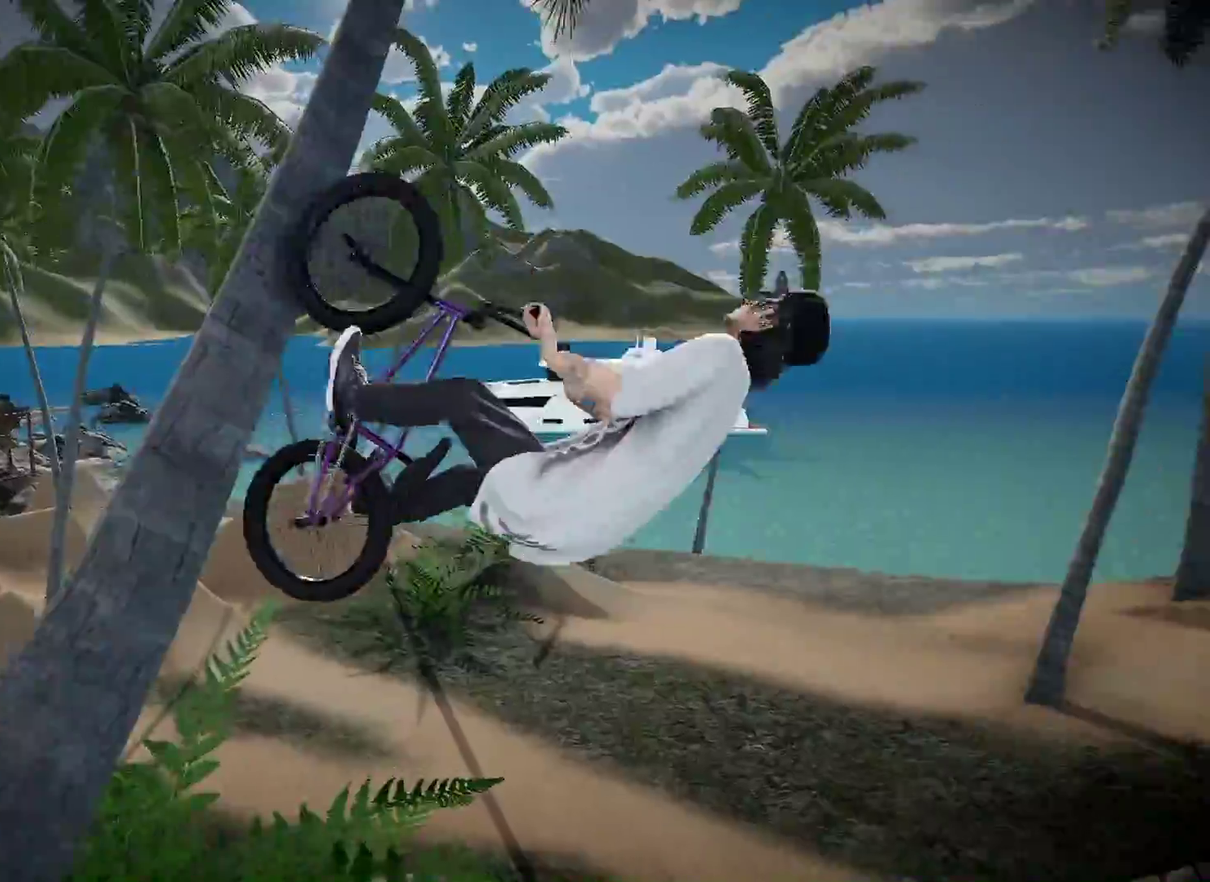
Gameplay with a controller (Xbox layout); each line is a JSON object with the inputs held at the frame after it (dt_ms = milliseconds from this image to that frame). "events" lists button and stick changes between this image and that frame as [ms after this image, input, new state], when the widget could be followed in between. Not read: R2.
{"dt_ms": 500, "buttons": [], "left_stick": "right", "right_stick": "center", "events": [[100, "left_stick", "center"], [100, "right_stick", "up"], [184, "right_stick", "center"], [384, "left_stick", "right"]]}
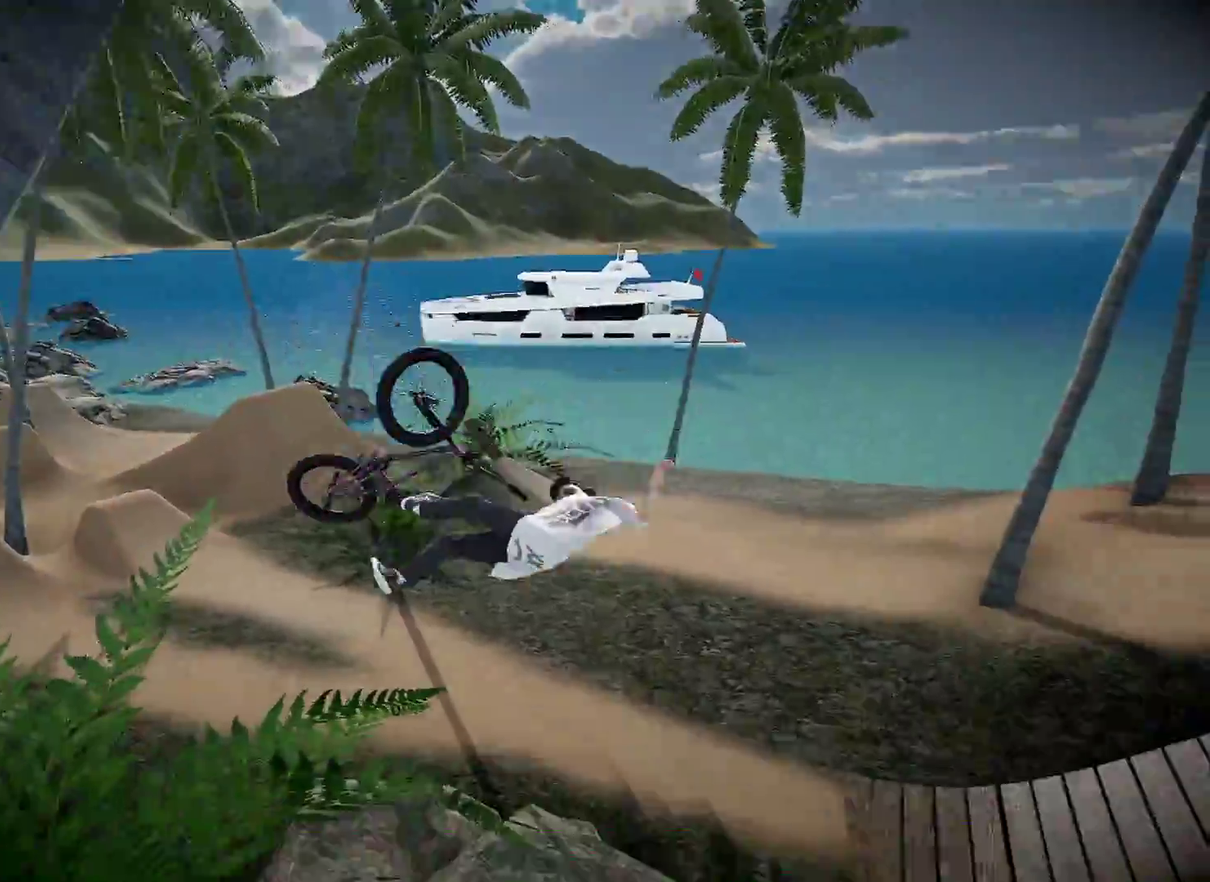
{"dt_ms": 401, "buttons": ["DPAD_DOWN"], "left_stick": "center", "right_stick": "center", "events": [[134, "left_stick", "center"], [401, "DPAD_DOWN", "down"]]}
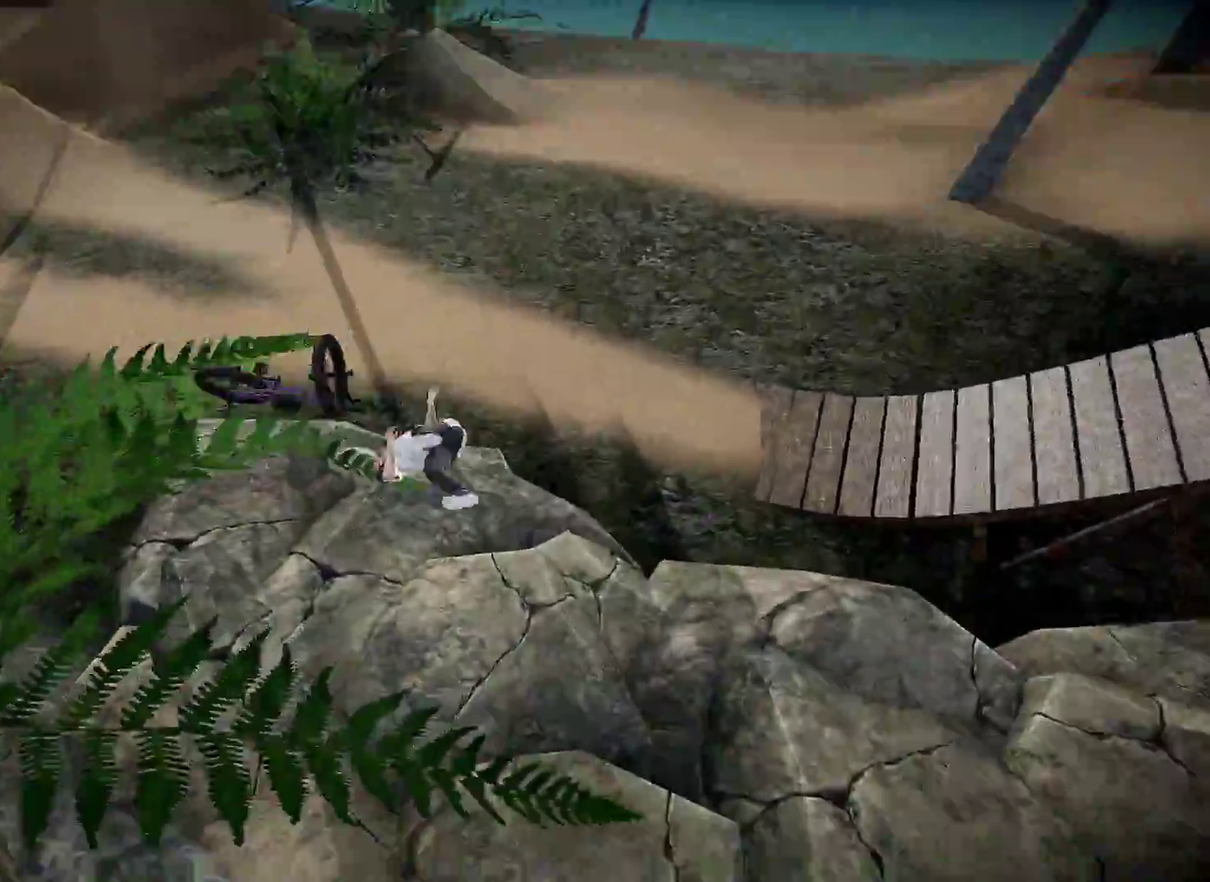
{"dt_ms": 600, "buttons": [], "left_stick": "up-left", "right_stick": "center", "events": [[217, "DPAD_DOWN", "up"], [350, "A", "down"], [484, "A", "up"], [600, "left_stick", "up-left"]]}
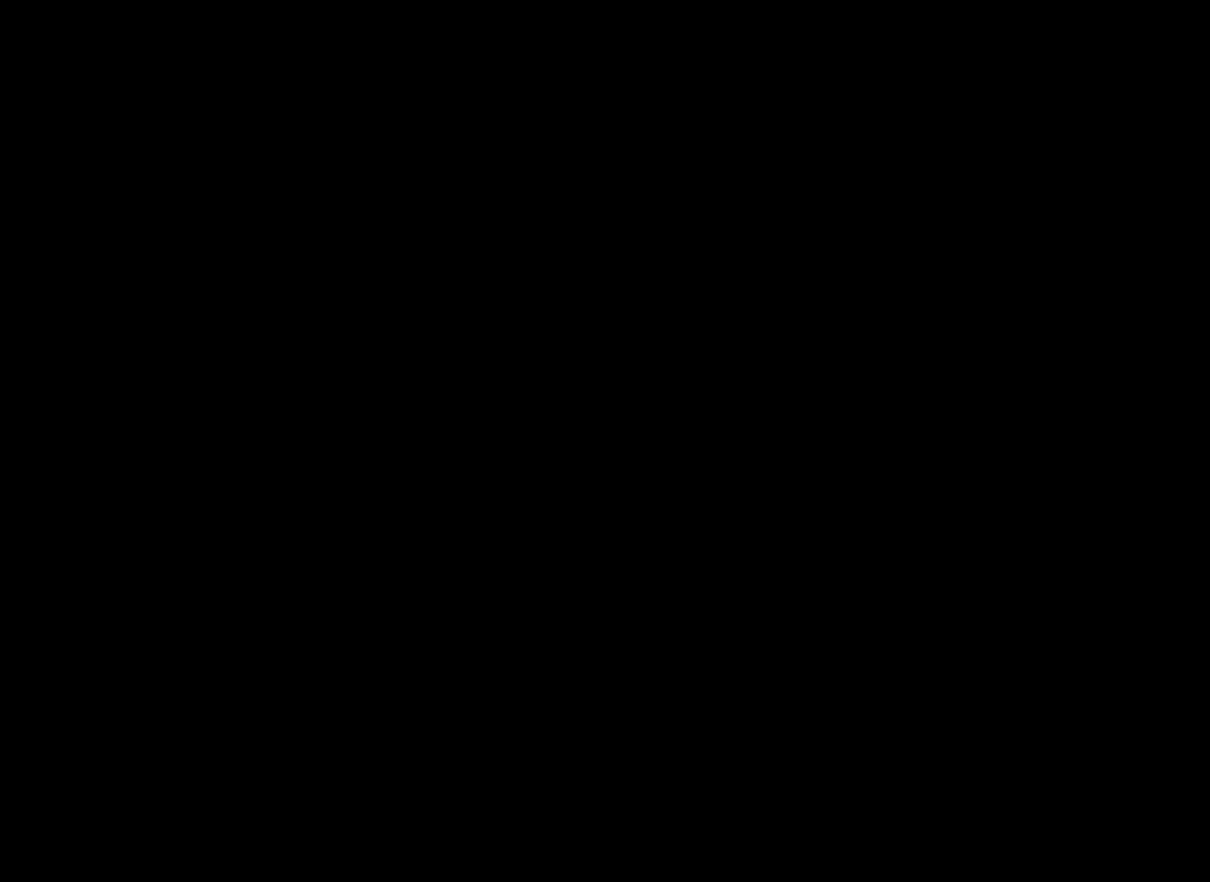
{"dt_ms": 601, "buttons": [], "left_stick": "up", "right_stick": "center", "events": [[17, "A", "down"], [117, "A", "up"], [201, "A", "down"], [284, "left_stick", "up"], [351, "A", "up"], [434, "A", "down"], [551, "A", "up"]]}
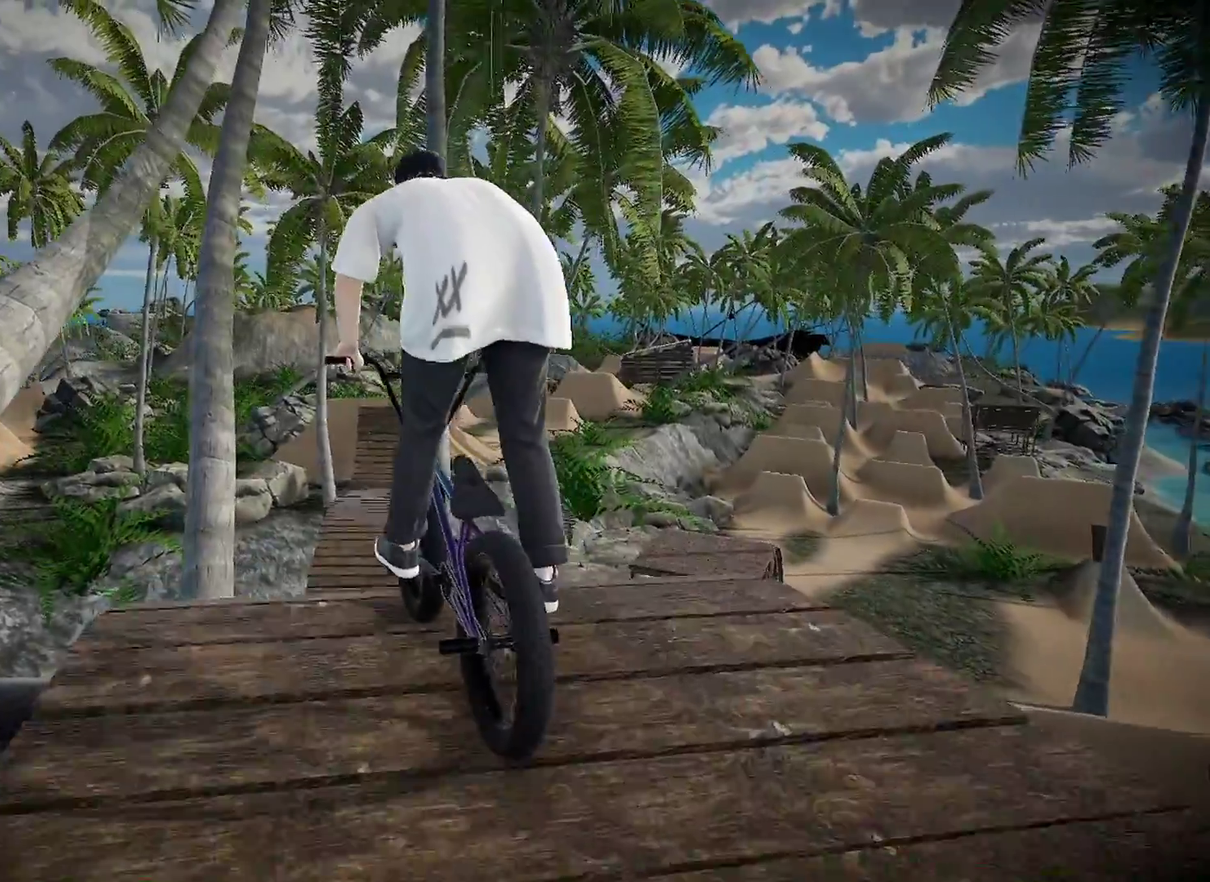
{"dt_ms": 400, "buttons": ["A"], "left_stick": "up", "right_stick": "center", "events": [[100, "A", "down"], [250, "A", "up"], [350, "A", "down"]]}
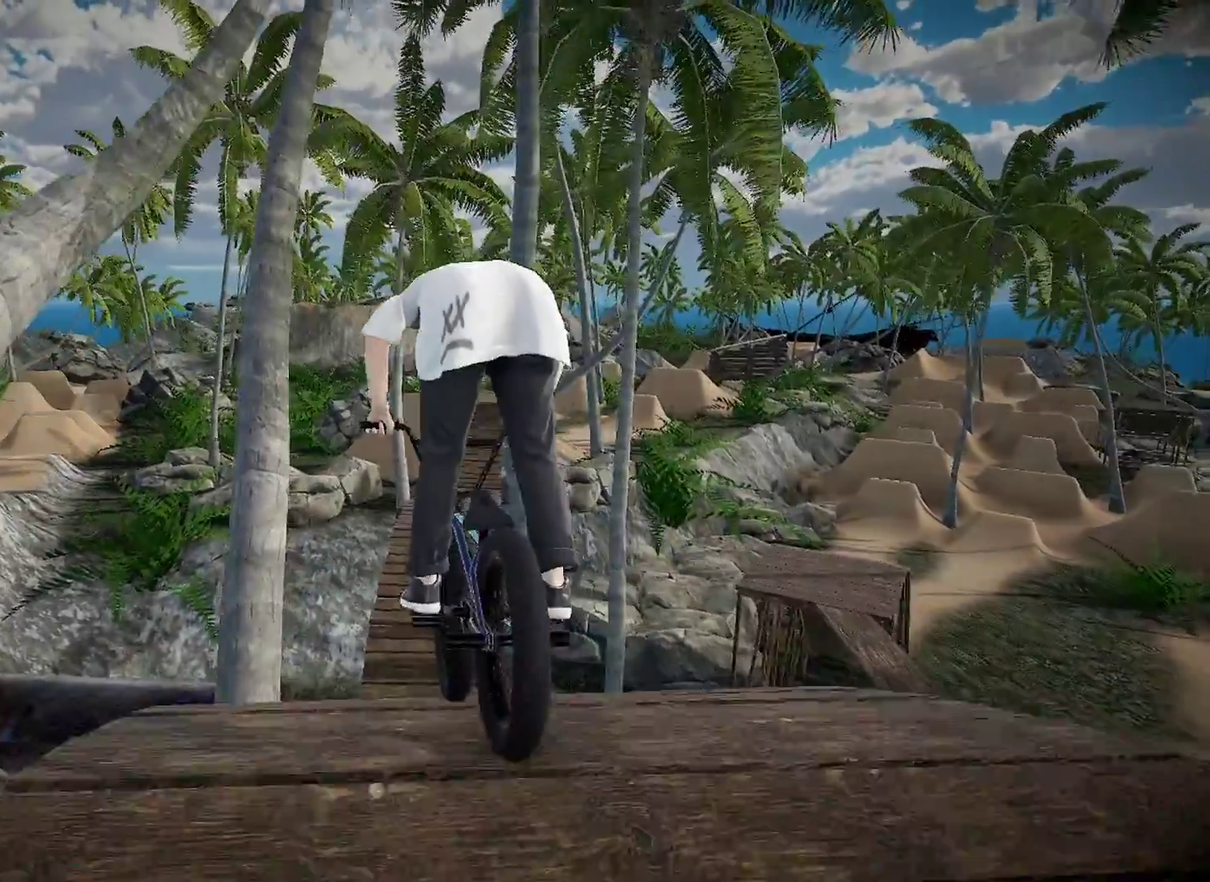
{"dt_ms": 501, "buttons": [], "left_stick": "center", "right_stick": "center", "events": [[84, "A", "up"], [134, "left_stick", "up-right"], [201, "left_stick", "center"]]}
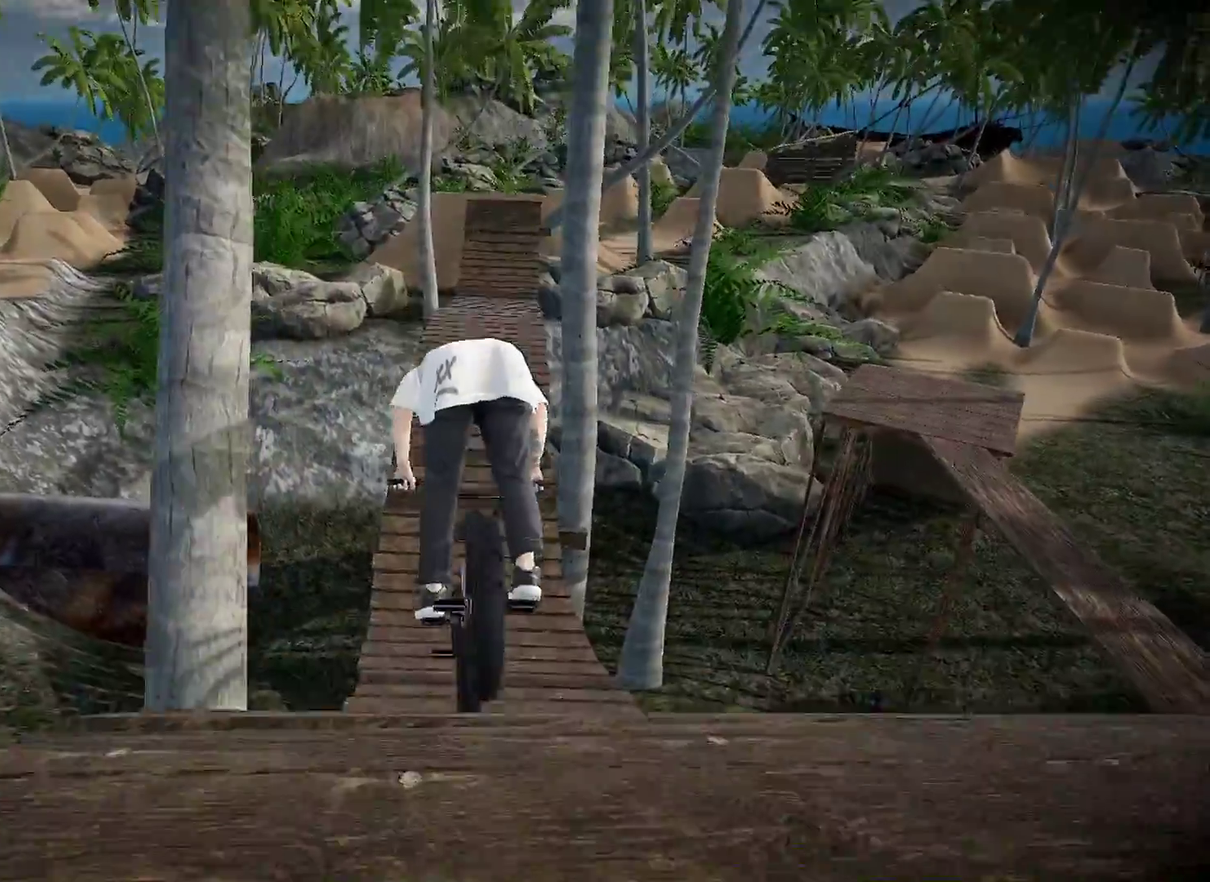
{"dt_ms": 500, "buttons": [], "left_stick": "center", "right_stick": "center", "events": [[250, "left_stick", "left"], [317, "left_stick", "center"]]}
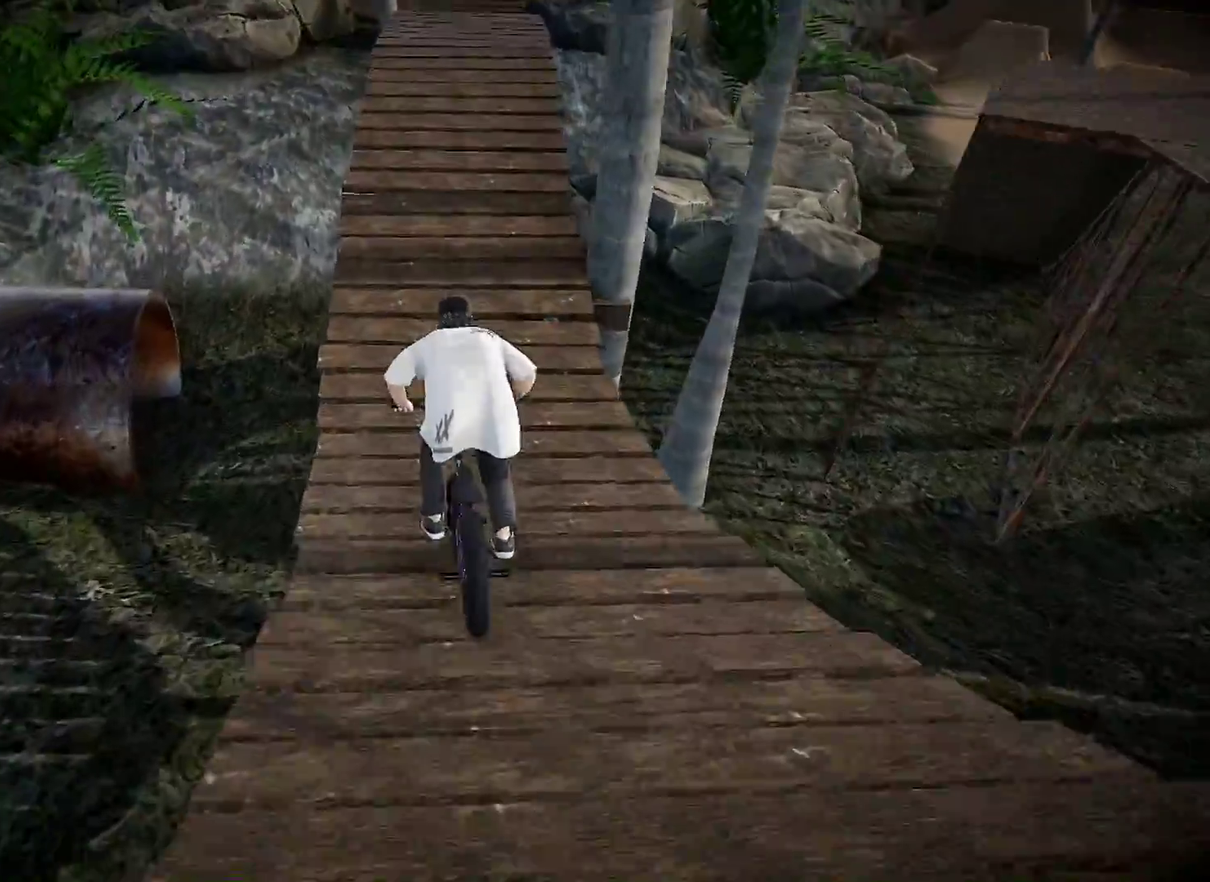
{"dt_ms": 401, "buttons": ["B"], "left_stick": "center", "right_stick": "center", "events": [[117, "B", "down"]]}
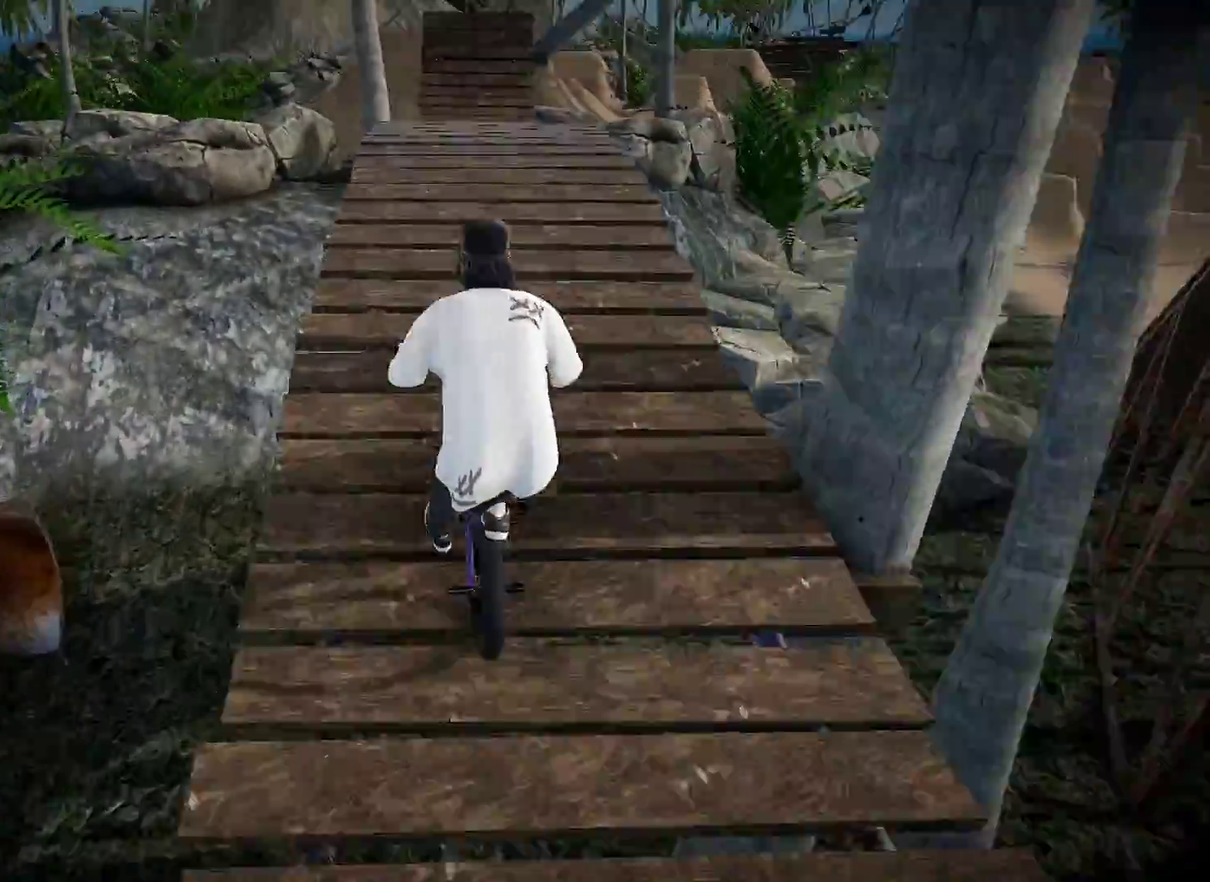
{"dt_ms": 600, "buttons": [], "left_stick": "center", "right_stick": "center", "events": [[150, "left_stick", "right"], [233, "B", "up"], [267, "left_stick", "center"]]}
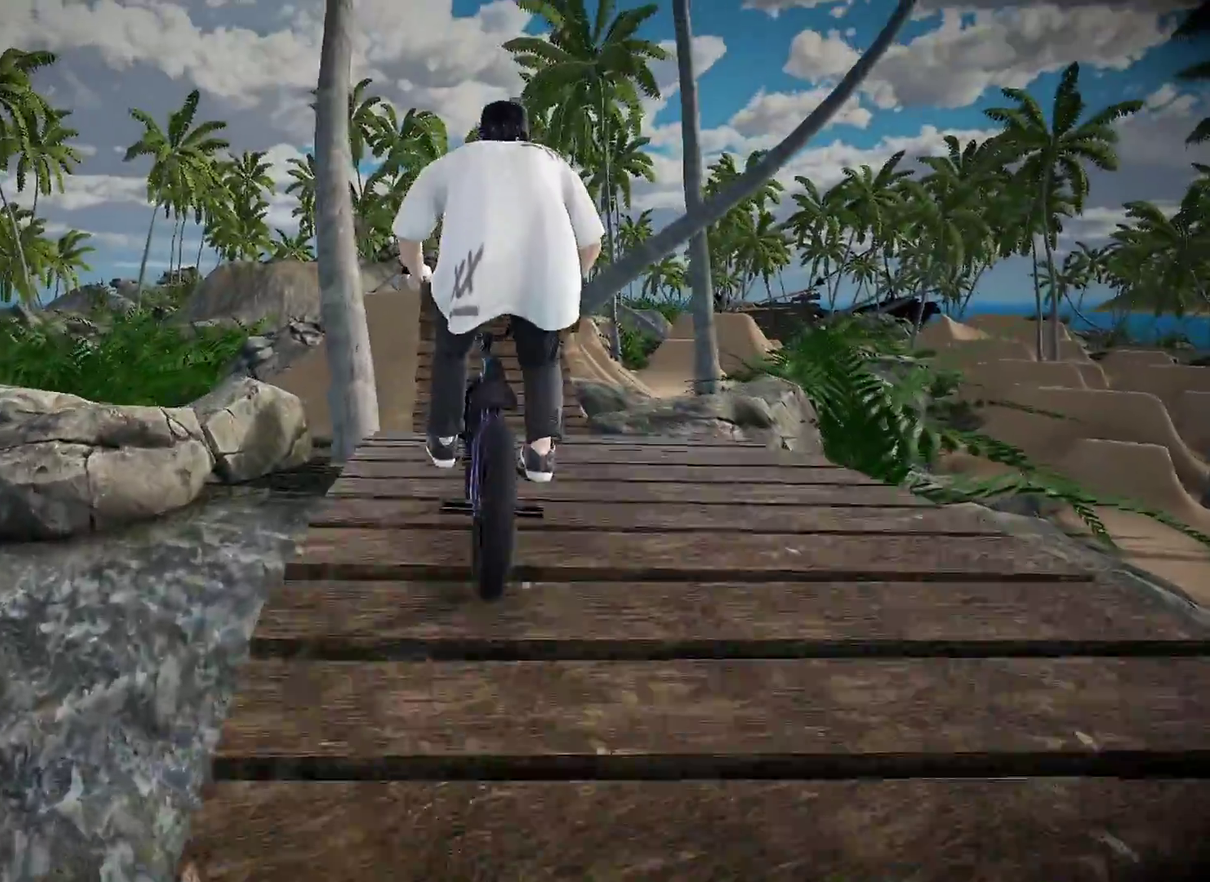
{"dt_ms": 301, "buttons": [], "left_stick": "center", "right_stick": "down", "events": [[267, "right_stick", "down"]]}
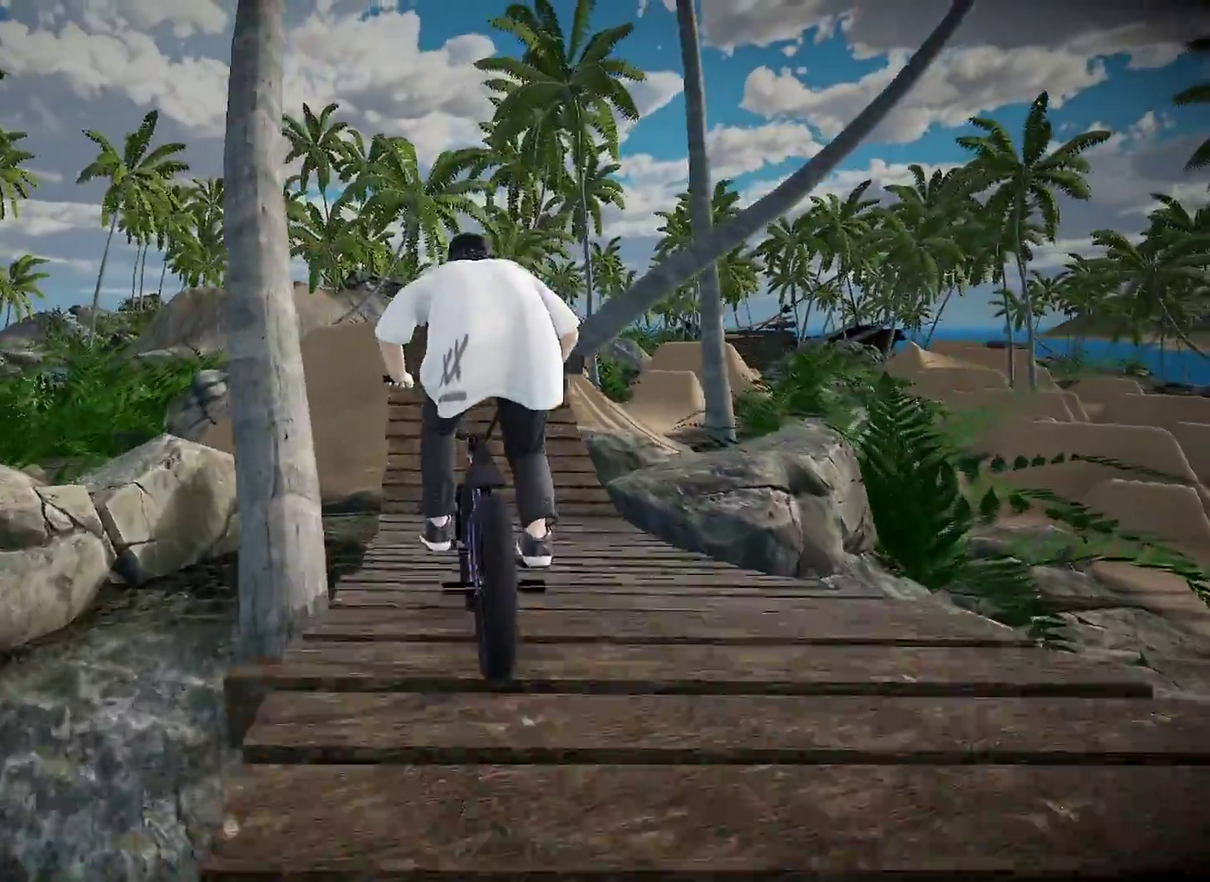
{"dt_ms": 700, "buttons": [], "left_stick": "right", "right_stick": "down", "events": [[317, "left_stick", "right"], [567, "left_stick", "center"], [650, "left_stick", "right"]]}
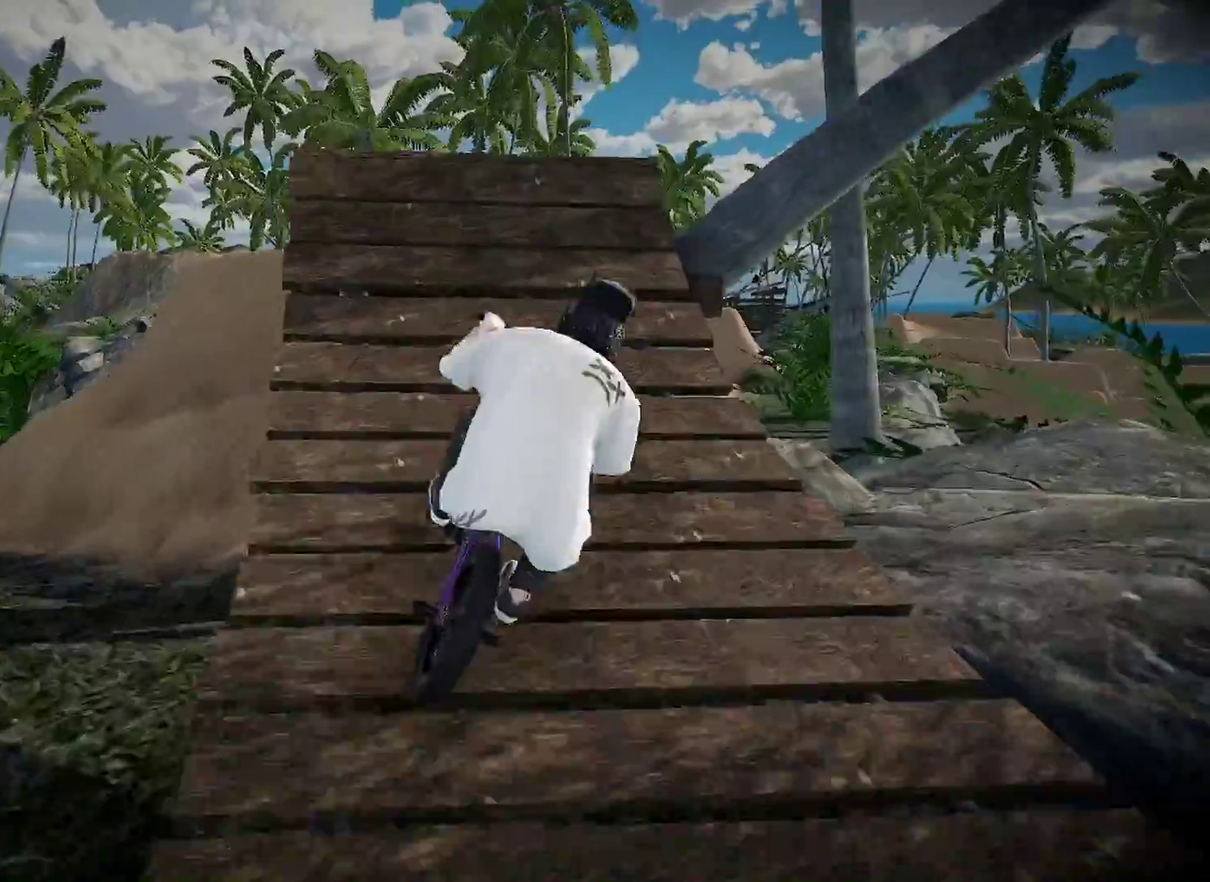
{"dt_ms": 301, "buttons": [], "left_stick": "right", "right_stick": "down", "events": []}
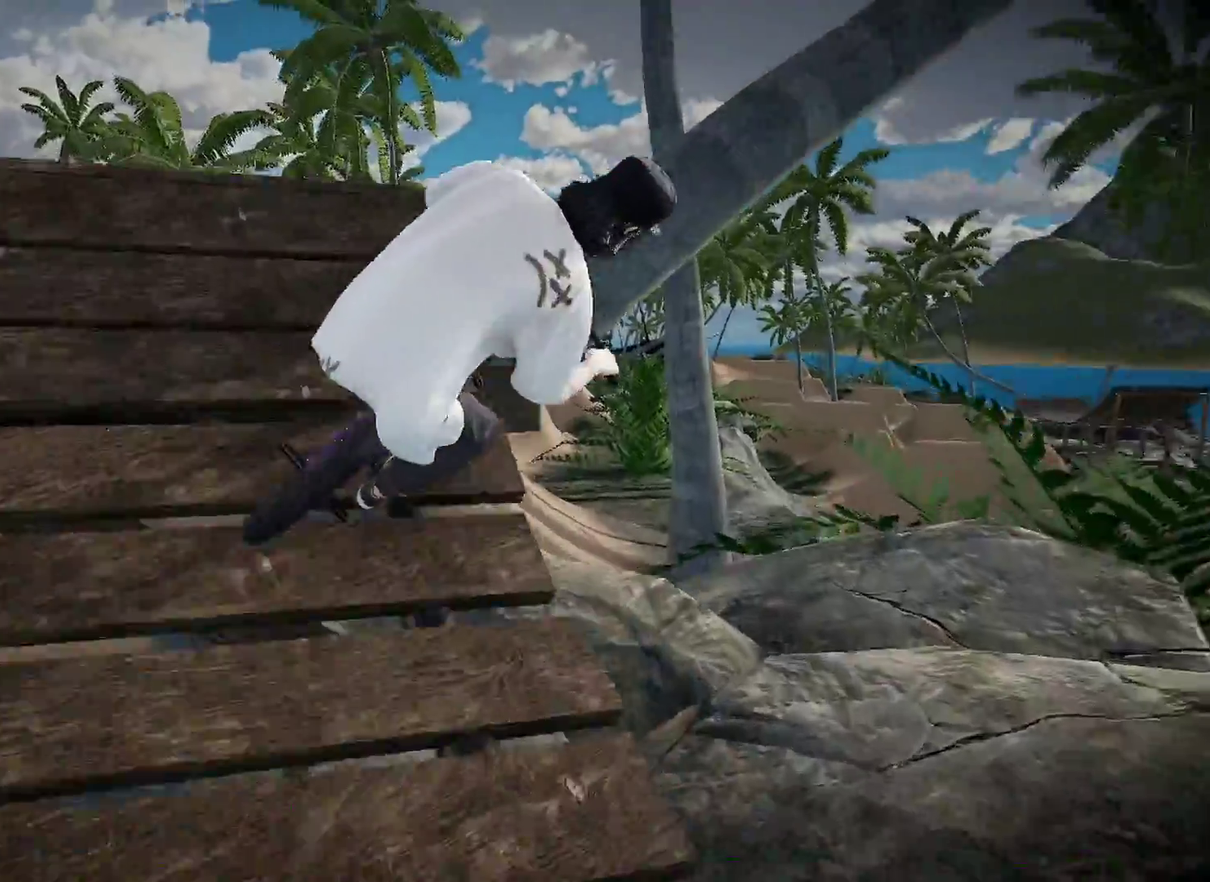
{"dt_ms": 884, "buttons": [], "left_stick": "right", "right_stick": "down", "events": [[33, "left_stick", "center"], [50, "right_stick", "up"], [217, "right_stick", "center"], [417, "left_stick", "right"], [717, "right_stick", "down"]]}
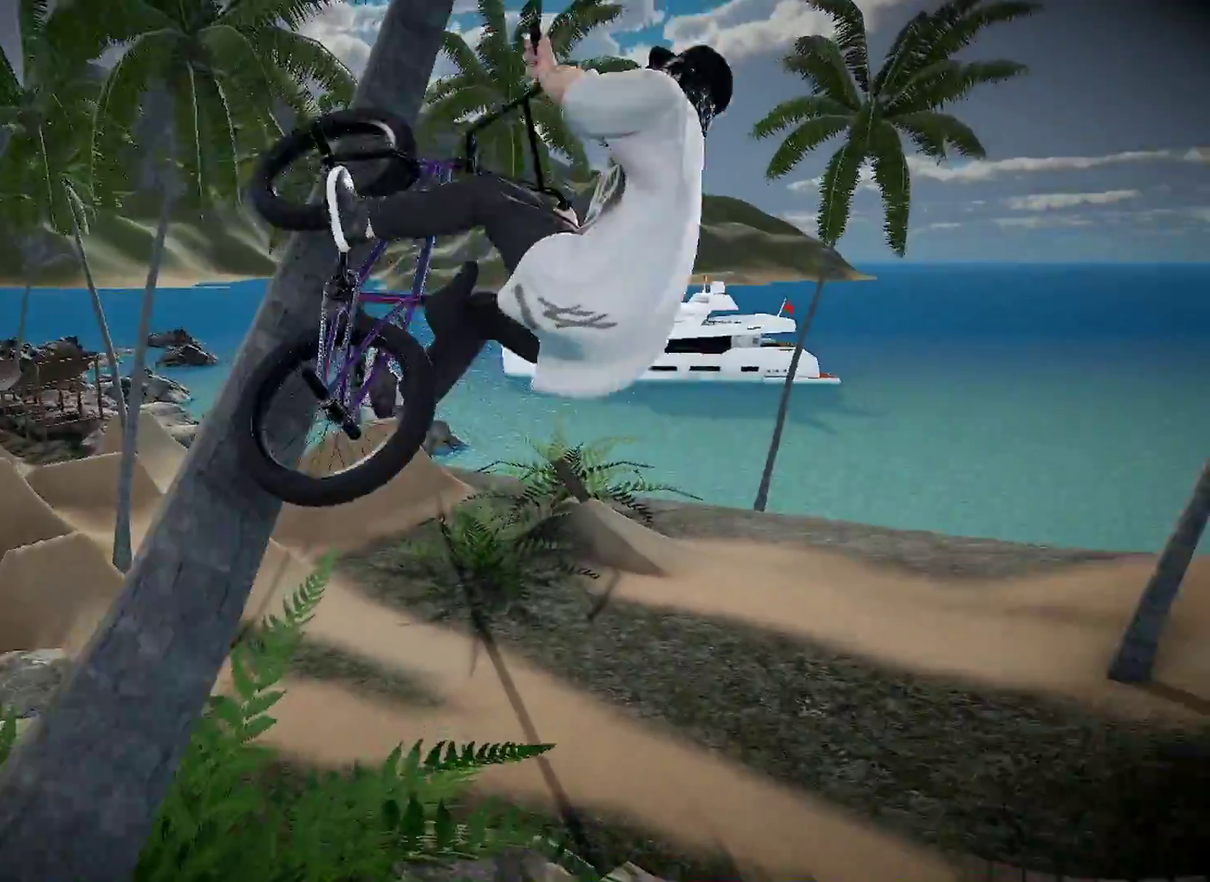
{"dt_ms": 300, "buttons": [], "left_stick": "center", "right_stick": "center", "events": [[67, "right_stick", "up"], [184, "left_stick", "center"], [217, "right_stick", "center"]]}
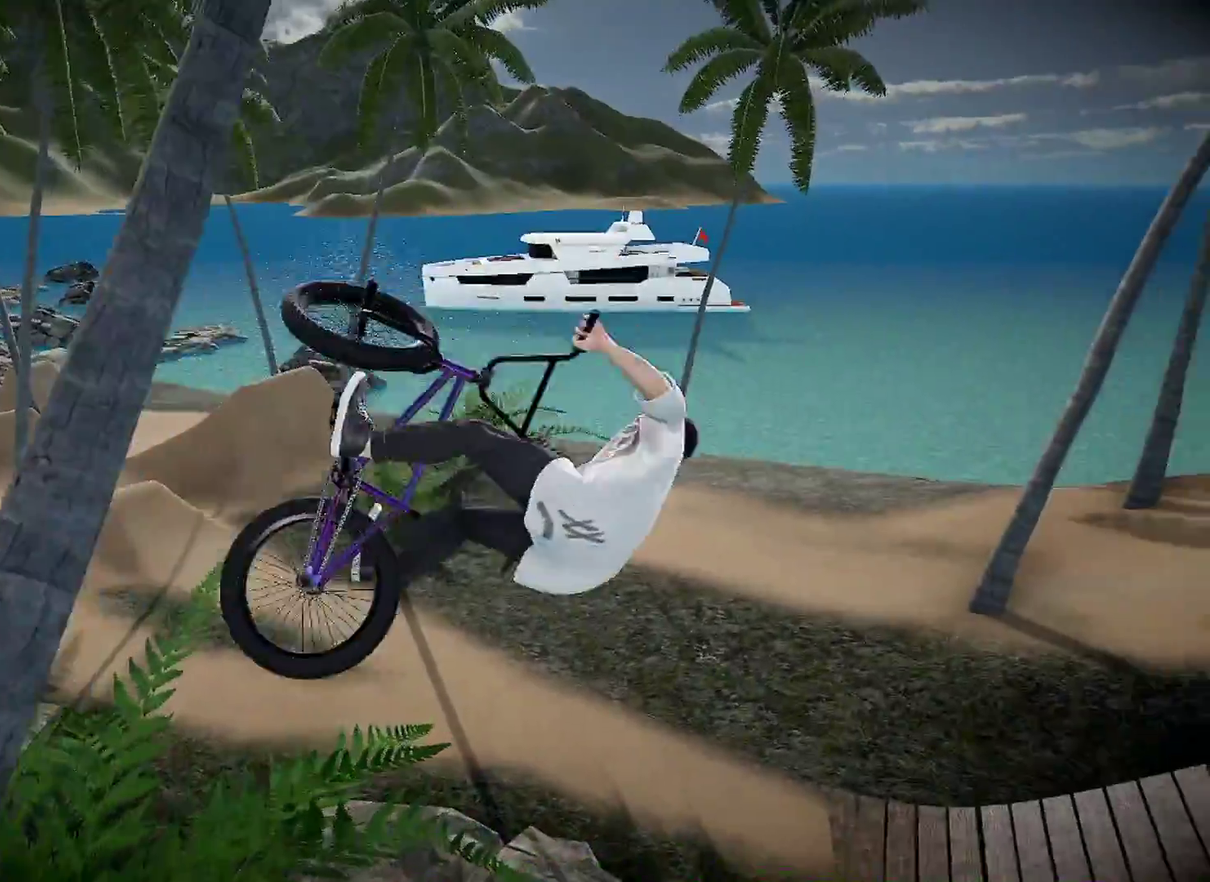
{"dt_ms": 601, "buttons": [], "left_stick": "left", "right_stick": "center", "events": [[117, "left_stick", "right"], [167, "left_stick", "down-right"], [284, "left_stick", "center"], [534, "left_stick", "left"]]}
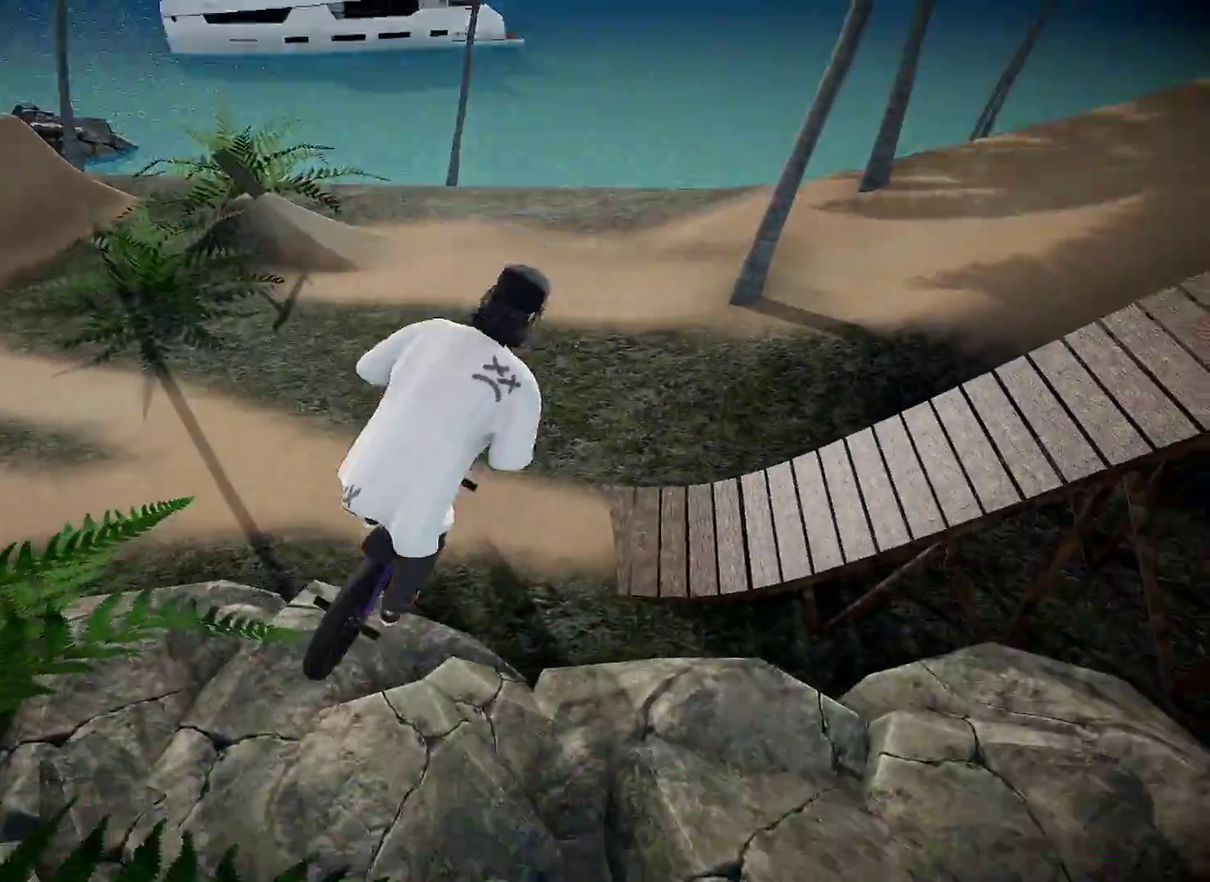
{"dt_ms": 400, "buttons": [], "left_stick": "center", "right_stick": "down", "events": [[67, "left_stick", "center"], [200, "left_stick", "right"], [384, "left_stick", "center"], [384, "right_stick", "down"]]}
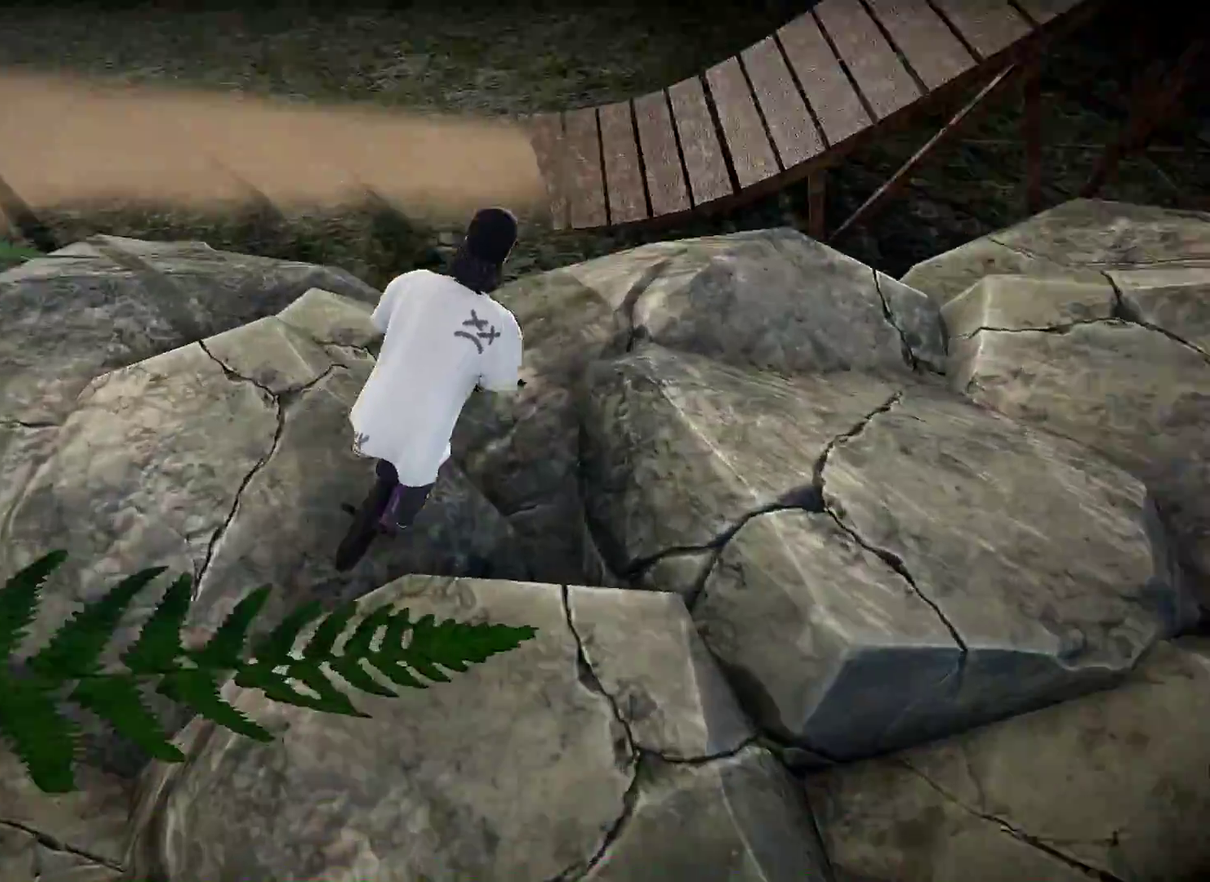
{"dt_ms": 501, "buttons": [], "left_stick": "center", "right_stick": "center", "events": [[150, "right_stick", "center"], [201, "right_stick", "up"], [367, "right_stick", "center"]]}
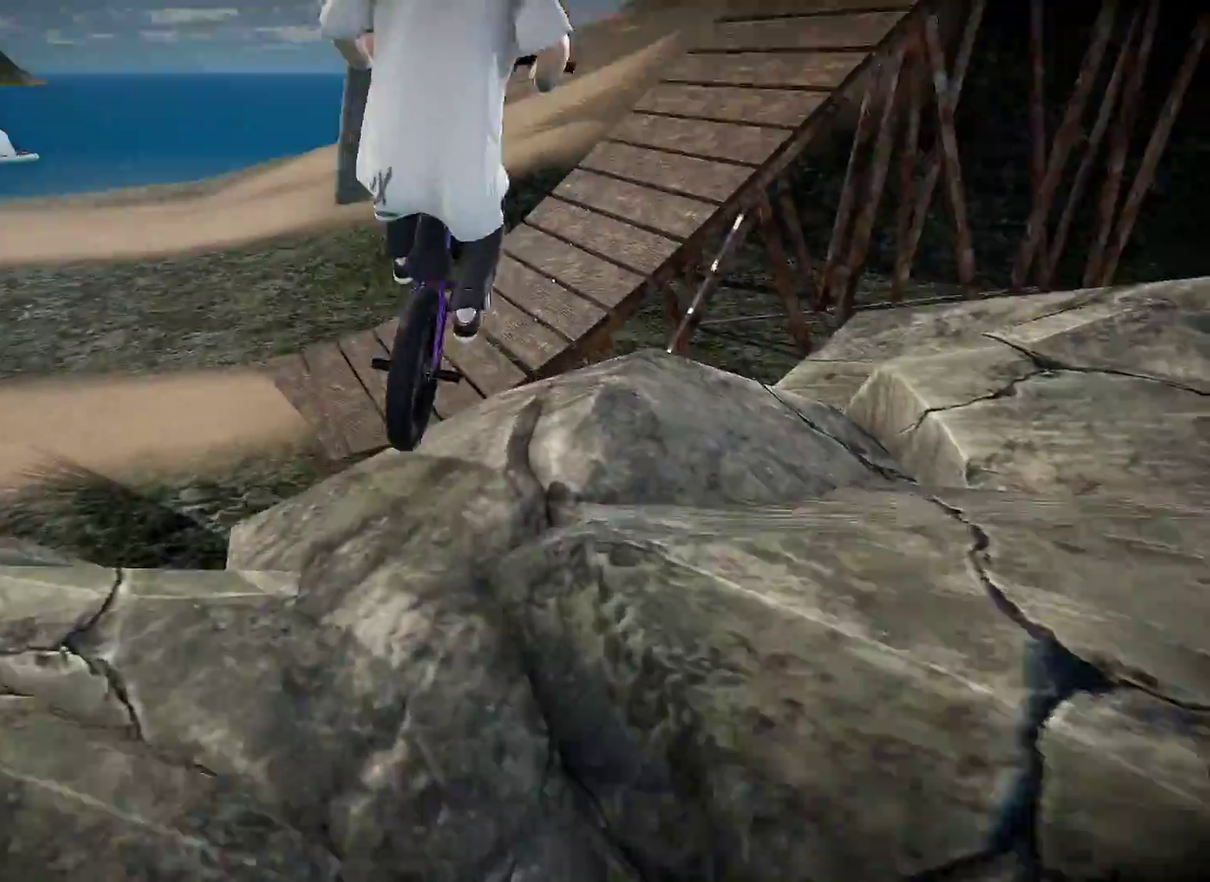
{"dt_ms": 500, "buttons": [], "left_stick": "left", "right_stick": "center", "events": [[100, "left_stick", "left"], [333, "left_stick", "center"], [400, "left_stick", "left"]]}
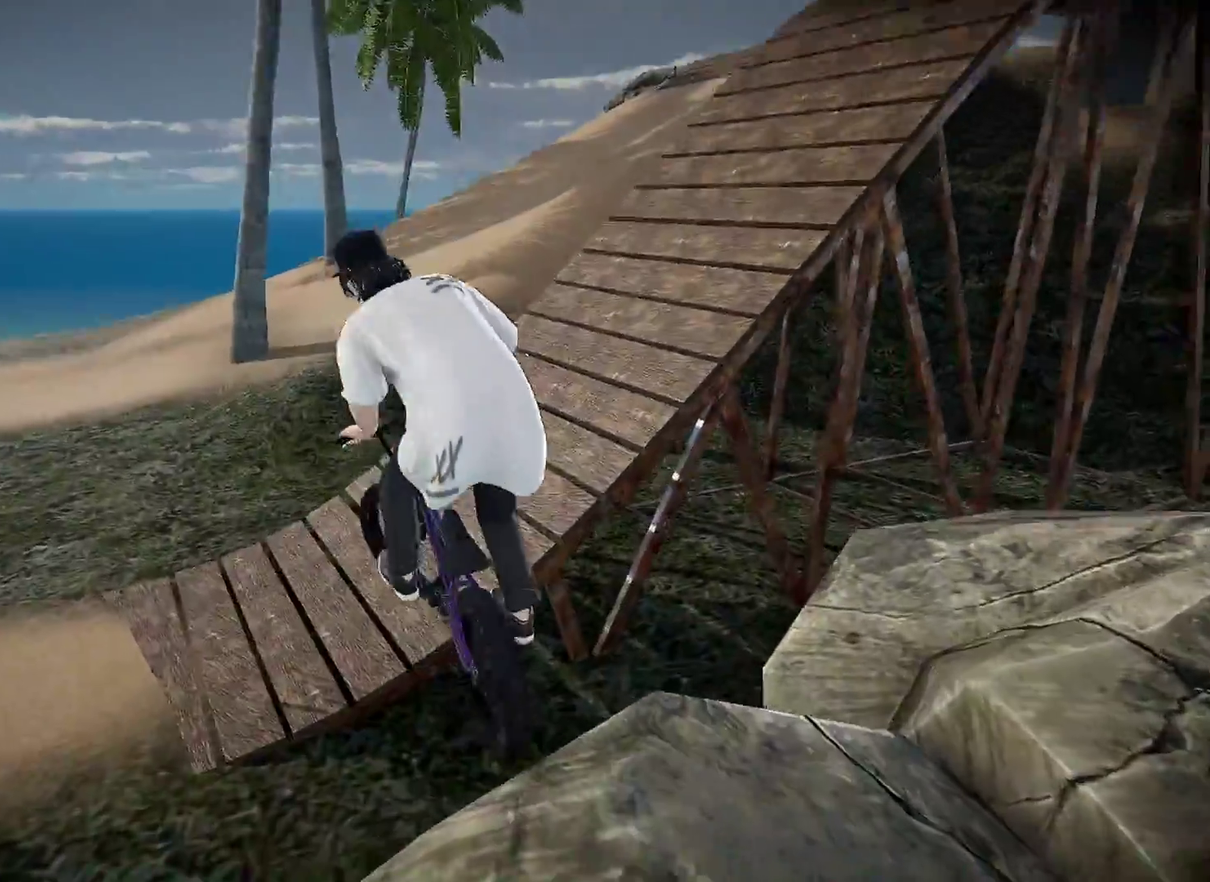
{"dt_ms": 501, "buttons": [], "left_stick": "left", "right_stick": "center", "events": [[100, "right_stick", "down"], [417, "right_stick", "center"]]}
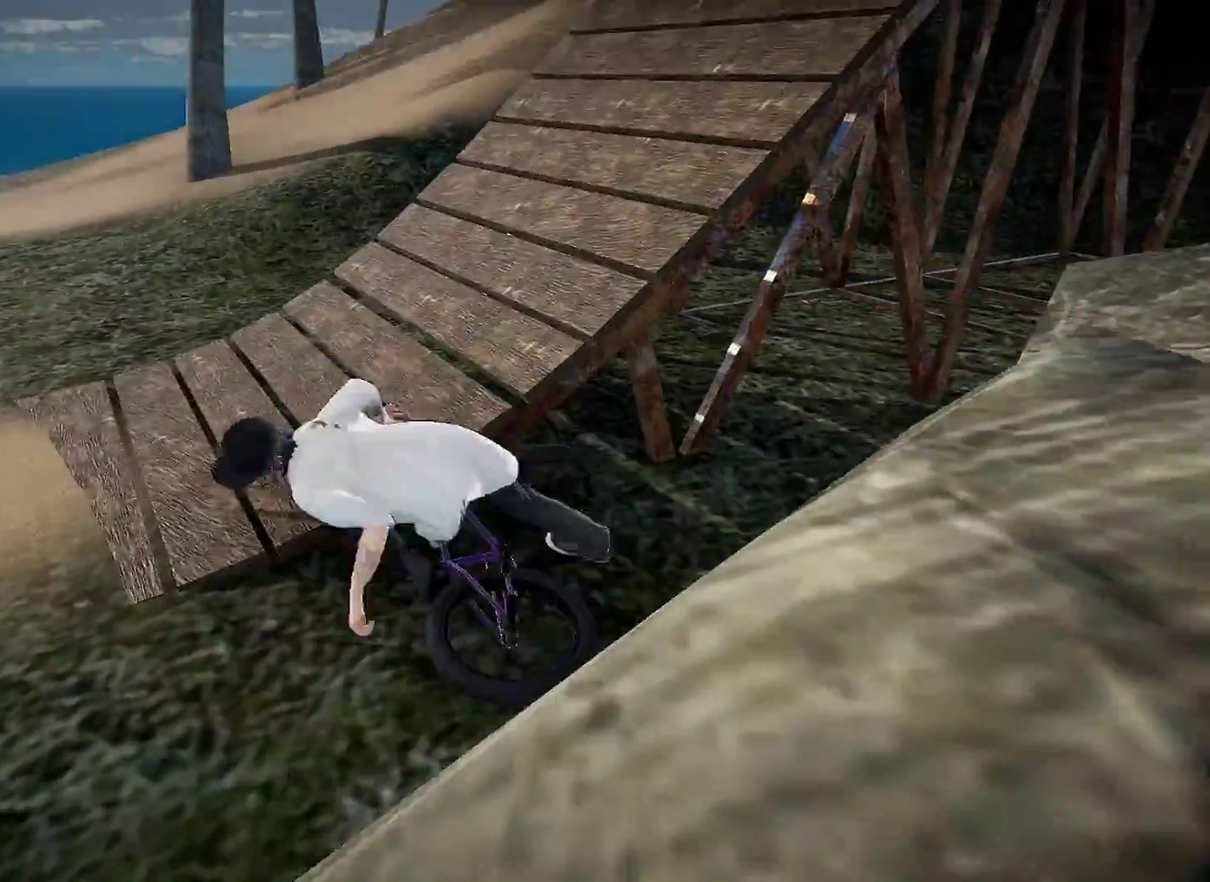
{"dt_ms": 500, "buttons": [], "left_stick": "center", "right_stick": "center", "events": [[283, "left_stick", "center"]]}
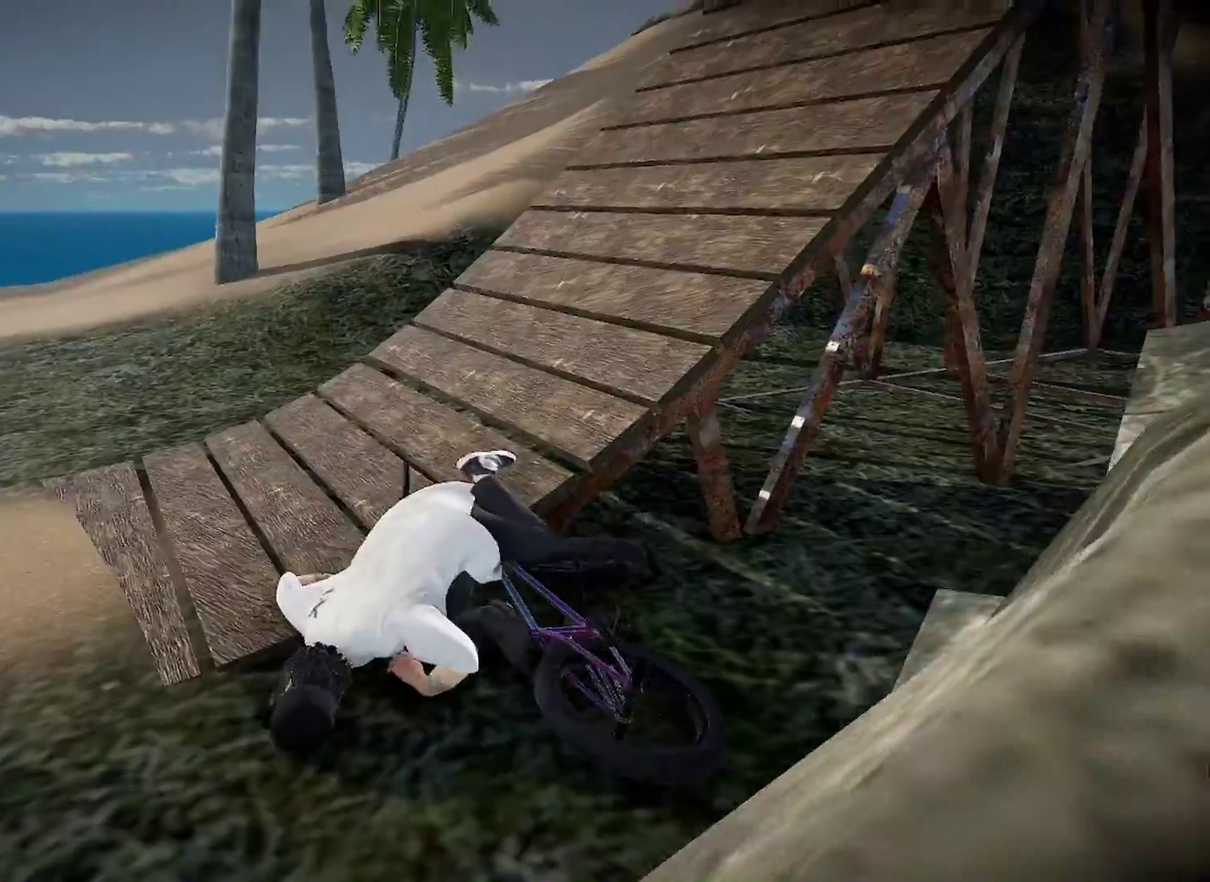
{"dt_ms": 501, "buttons": [], "left_stick": "center", "right_stick": "center", "events": []}
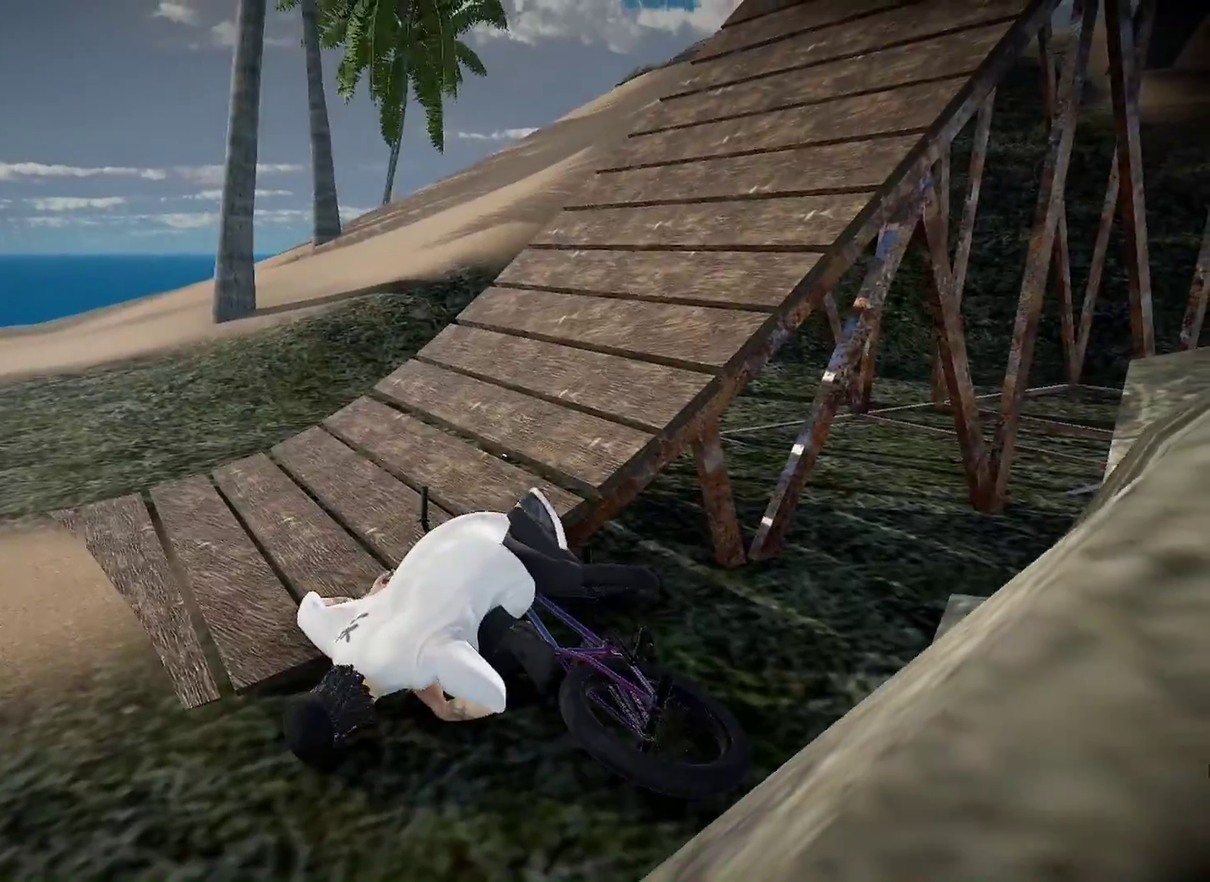
{"dt_ms": 500, "buttons": [], "left_stick": "center", "right_stick": "center", "events": []}
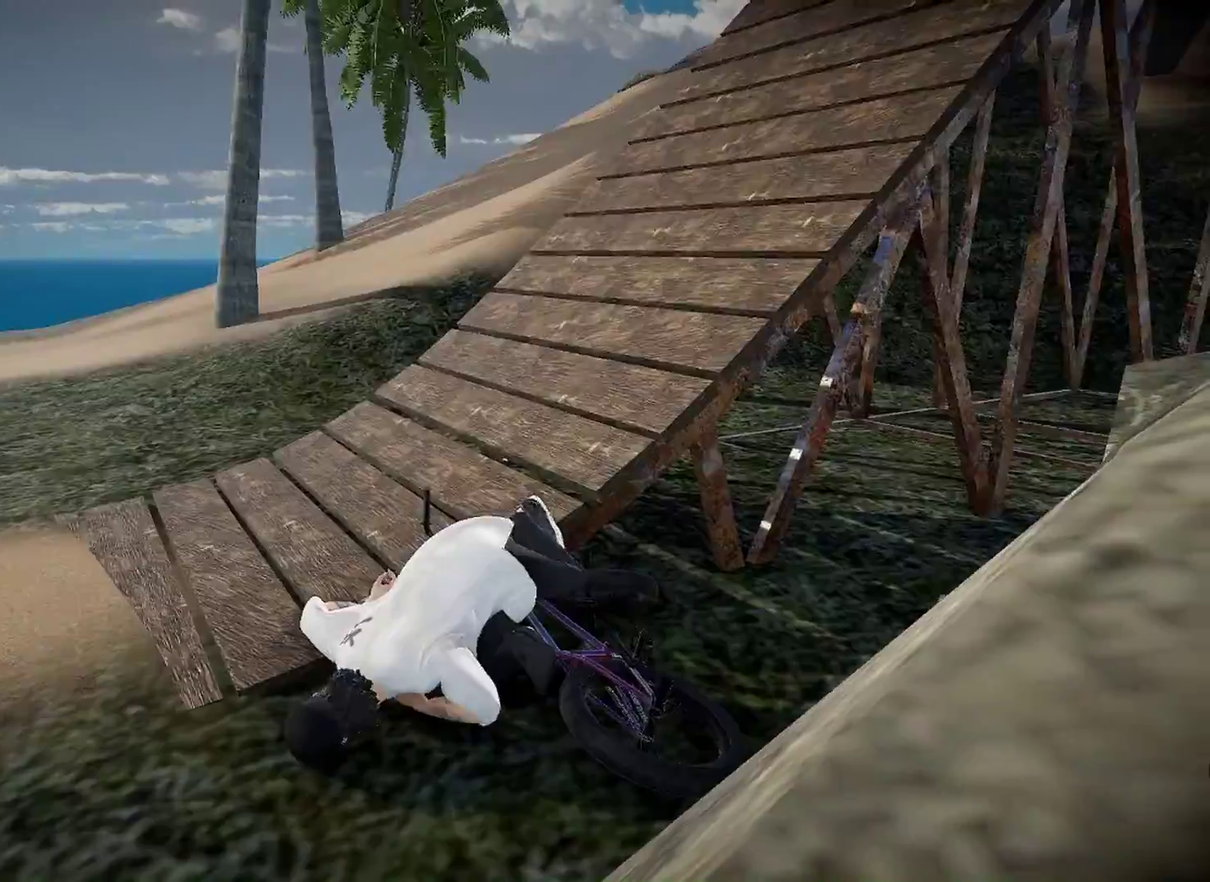
{"dt_ms": 301, "buttons": ["DPAD_DOWN"], "left_stick": "center", "right_stick": "center", "events": [[234, "DPAD_DOWN", "down"]]}
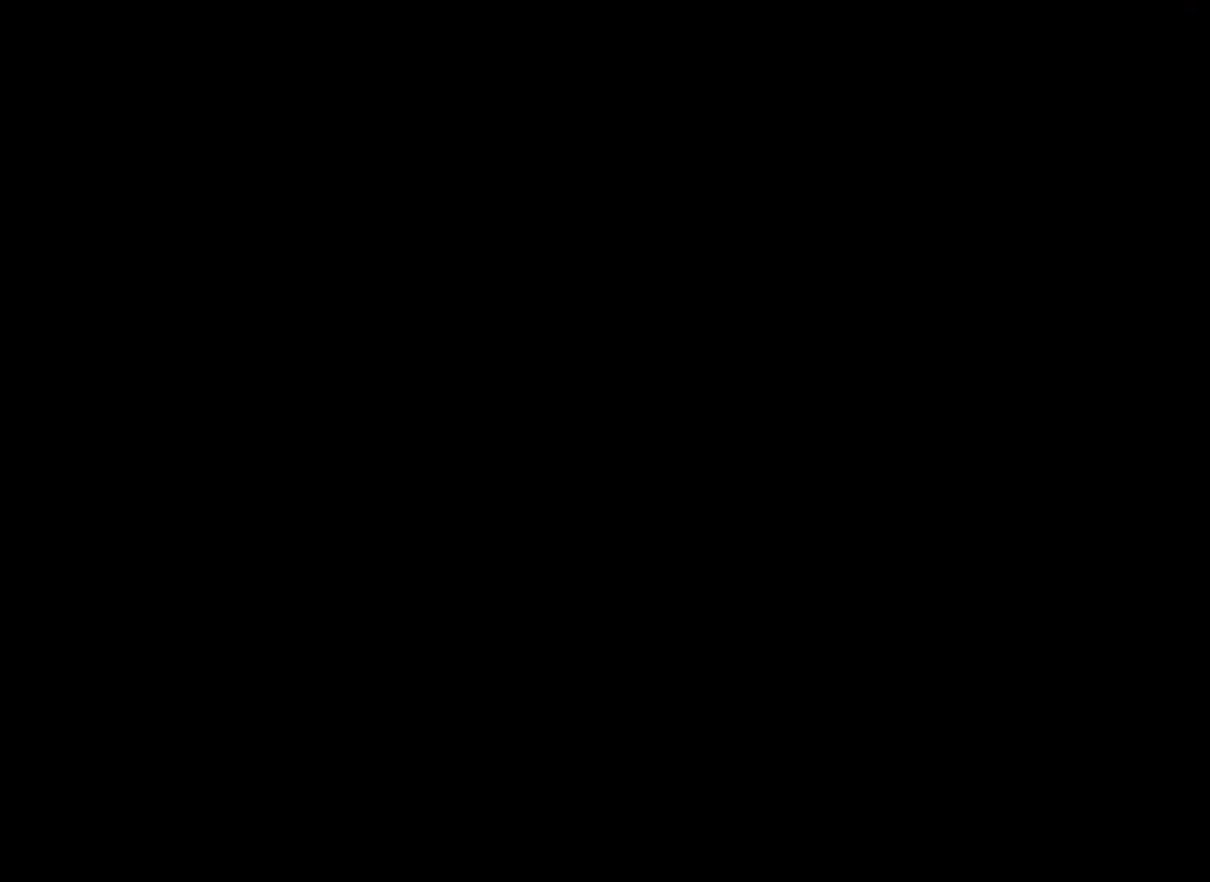
{"dt_ms": 700, "buttons": [], "left_stick": "center", "right_stick": "center", "events": [[100, "DPAD_DOWN", "up"]]}
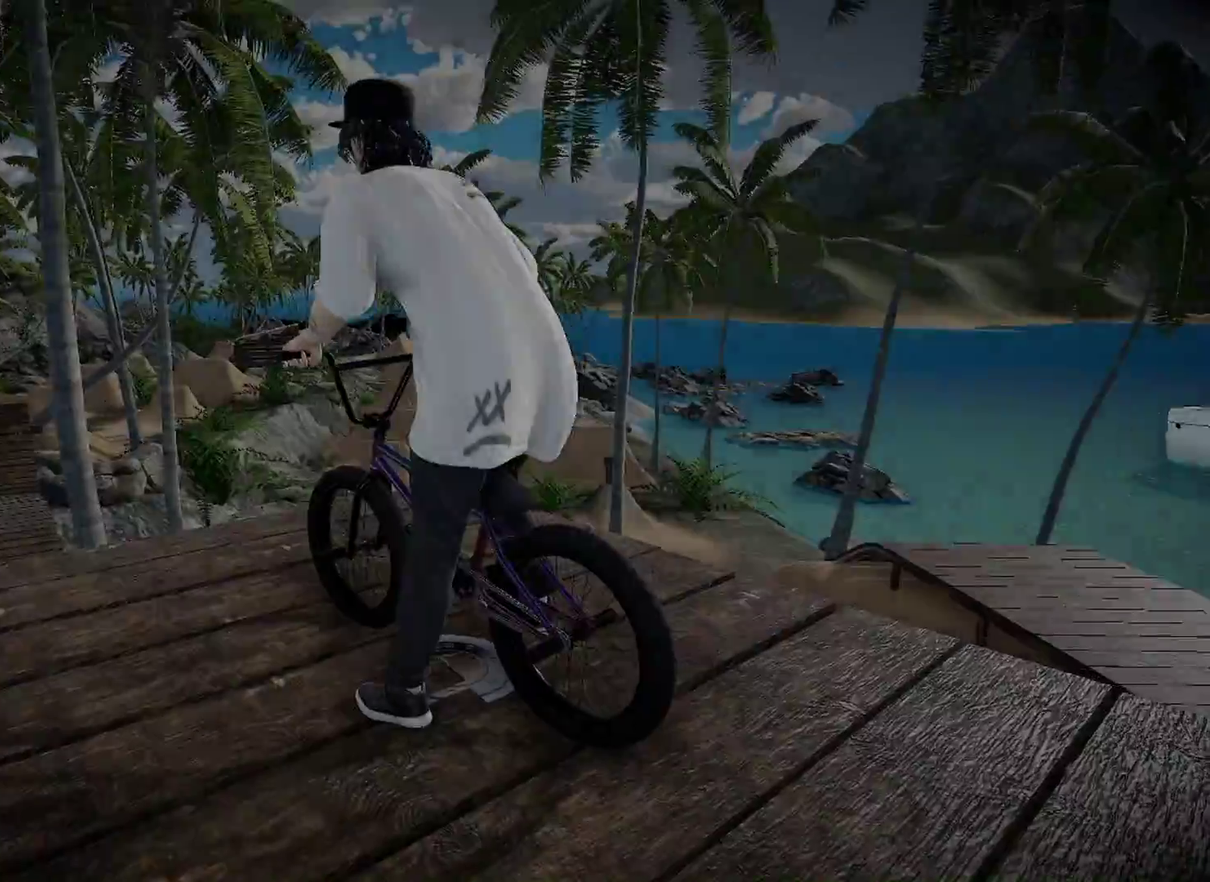
{"dt_ms": 601, "buttons": [], "left_stick": "down-right", "right_stick": "center", "events": [[167, "Y", "down"], [234, "left_stick", "down-right"], [284, "Y", "up"]]}
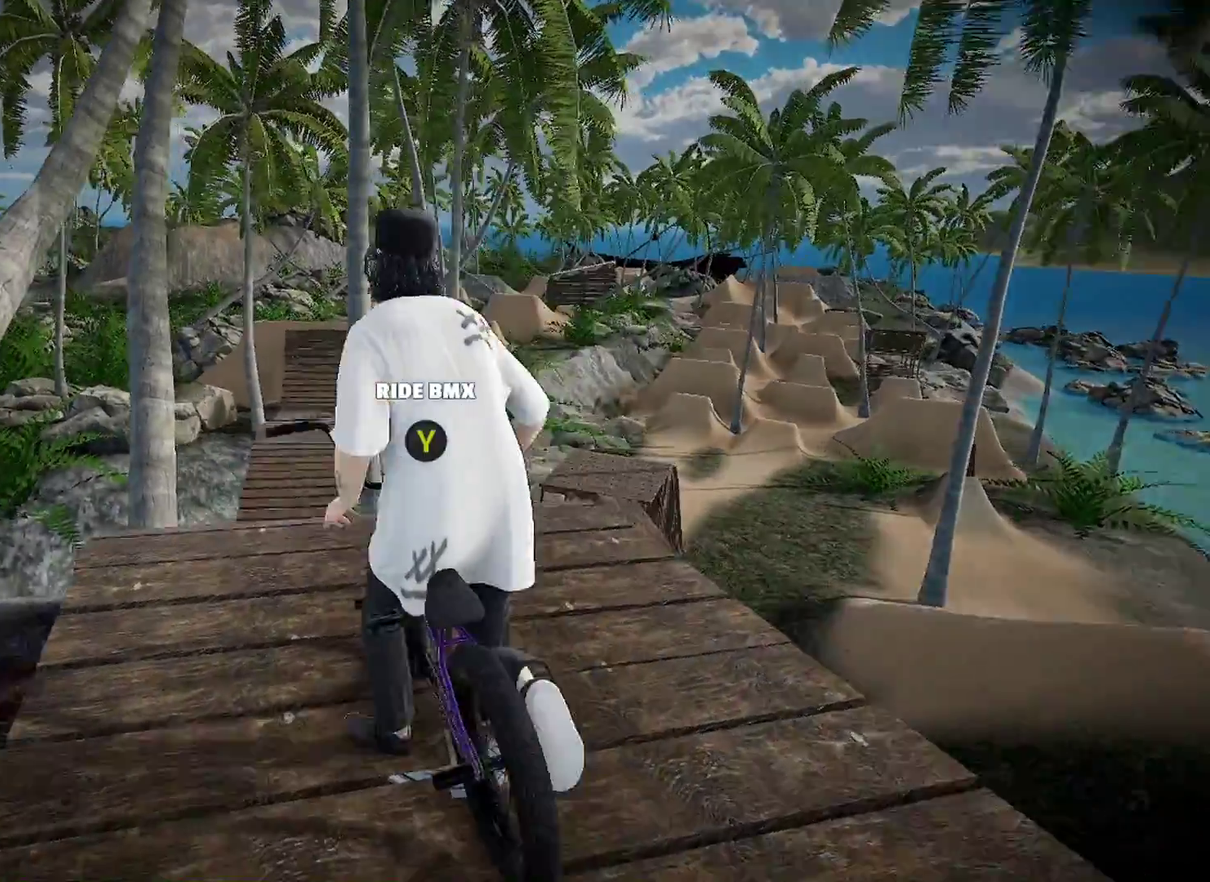
{"dt_ms": 400, "buttons": ["DPAD_DOWN"], "left_stick": "center", "right_stick": "center", "events": [[17, "left_stick", "center"], [150, "Y", "down"], [267, "Y", "up"], [350, "DPAD_DOWN", "down"]]}
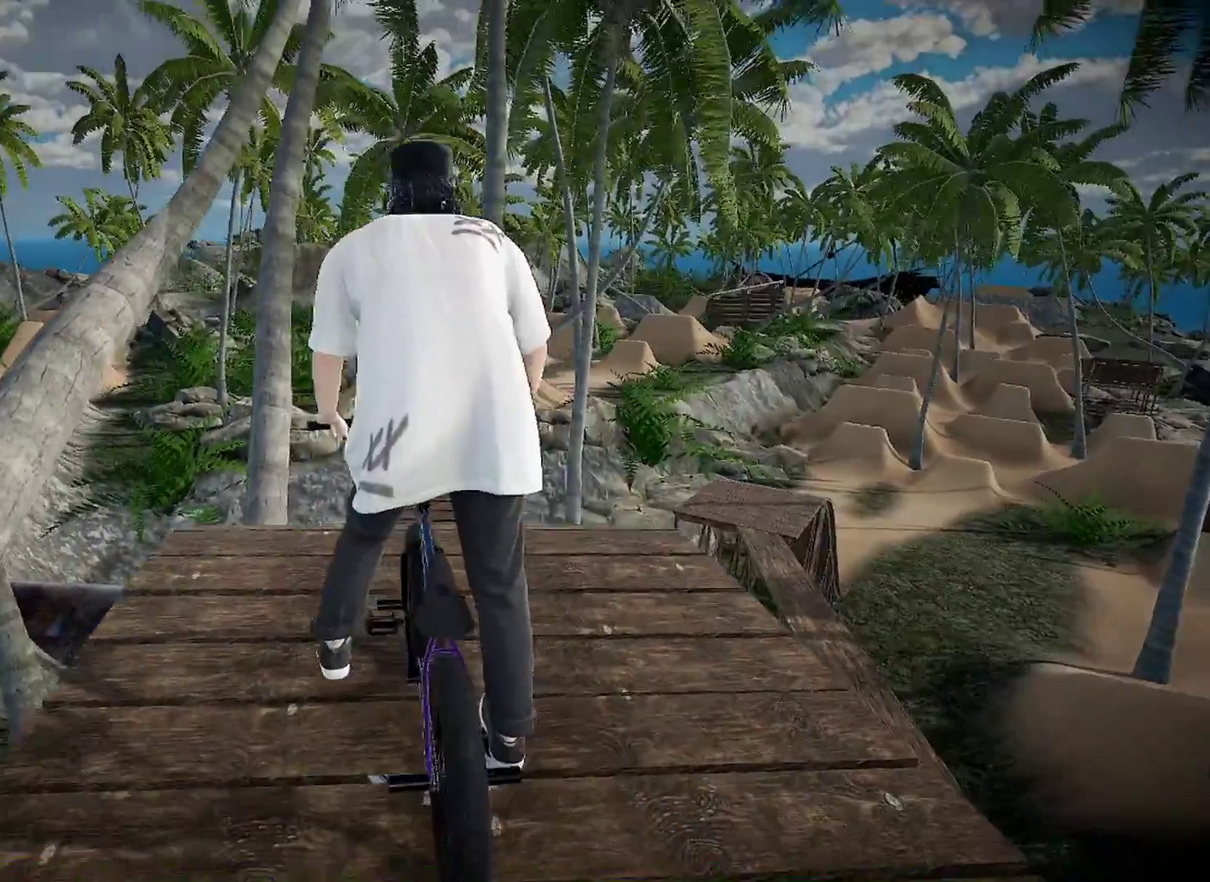
{"dt_ms": 501, "buttons": [], "left_stick": "center", "right_stick": "center", "events": [[100, "DPAD_DOWN", "up"]]}